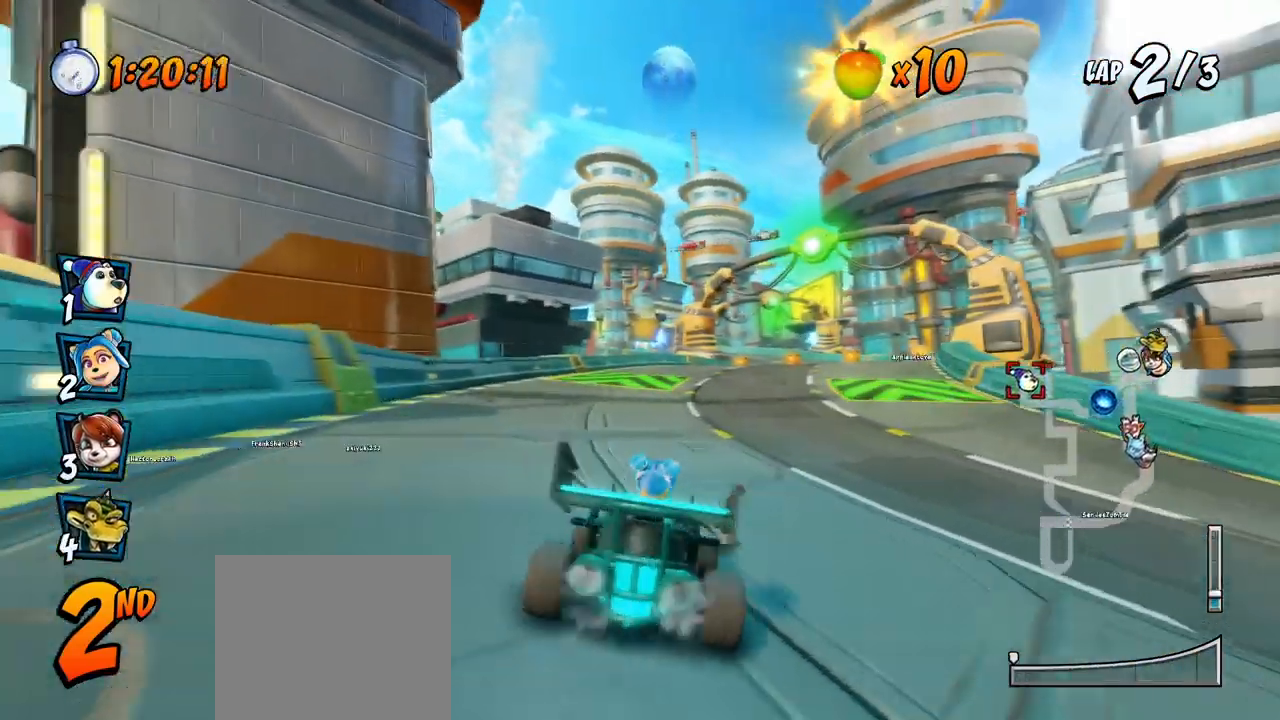
Gameplay with a controller (PlayStation layout); each line is a JSON object with the inputs held at the frame after it. "events" lists button and stick changes between this image and that frame as [ms after this image, input, new state], when the widget could be followed in between. Not read: right_stick.
{"buttons": ["CROSS", "R2", "DPAD_RIGHT"], "left_stick": "center", "events": [[50, "DPAD_LEFT", "up"], [217, "DPAD_RIGHT", "down"], [233, "DPAD_UP", "down"], [267, "DPAD_UP", "up"]]}
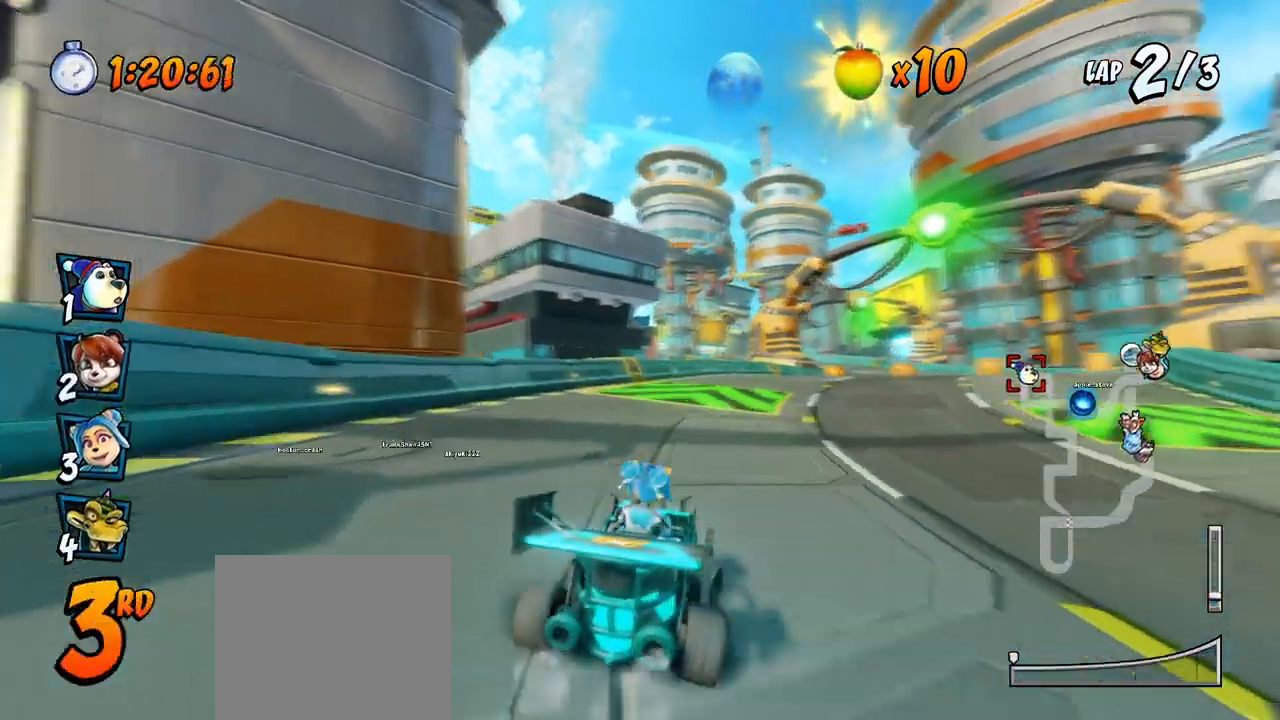
{"buttons": ["CROSS", "R2", "DPAD_LEFT"], "left_stick": "center", "events": [[50, "DPAD_UP", "down"], [67, "DPAD_RIGHT", "up"], [83, "DPAD_LEFT", "down"], [83, "DPAD_UP", "up"]]}
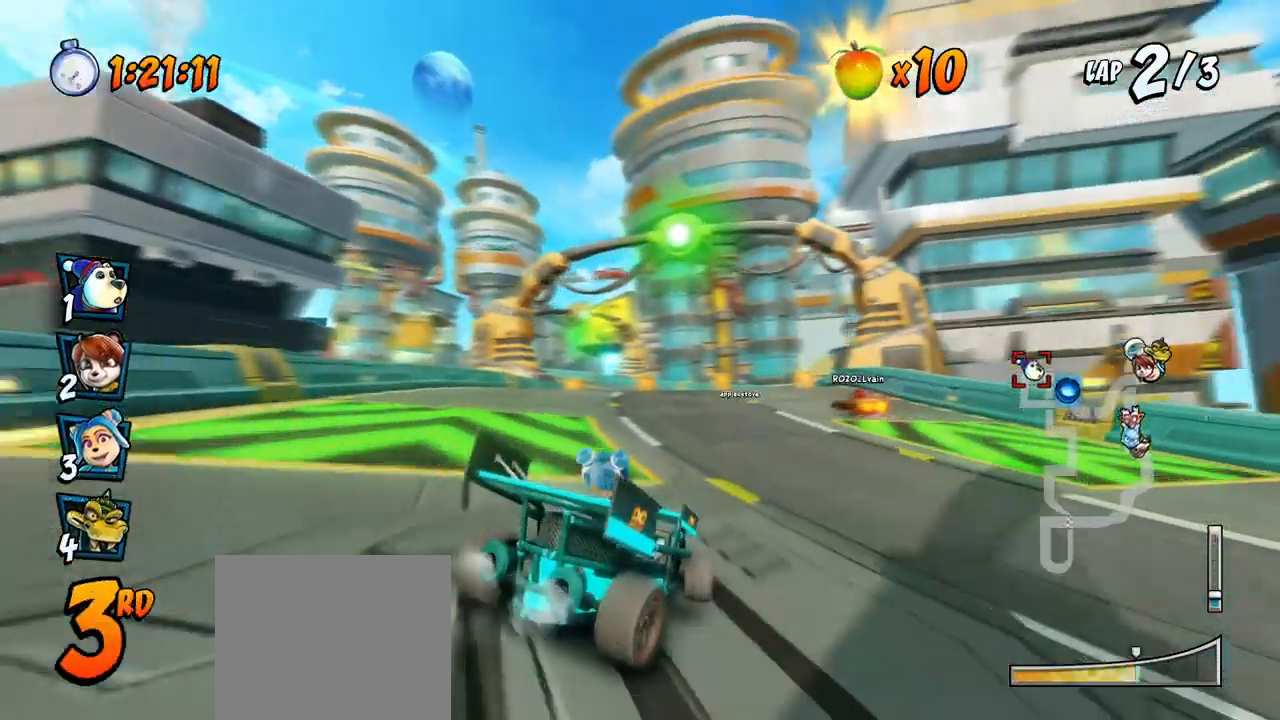
{"buttons": ["CROSS", "R2", "DPAD_UP", "DPAD_LEFT"], "left_stick": "center", "events": [[183, "DPAD_UP", "down"], [200, "L1", "down"], [450, "L1", "up"]]}
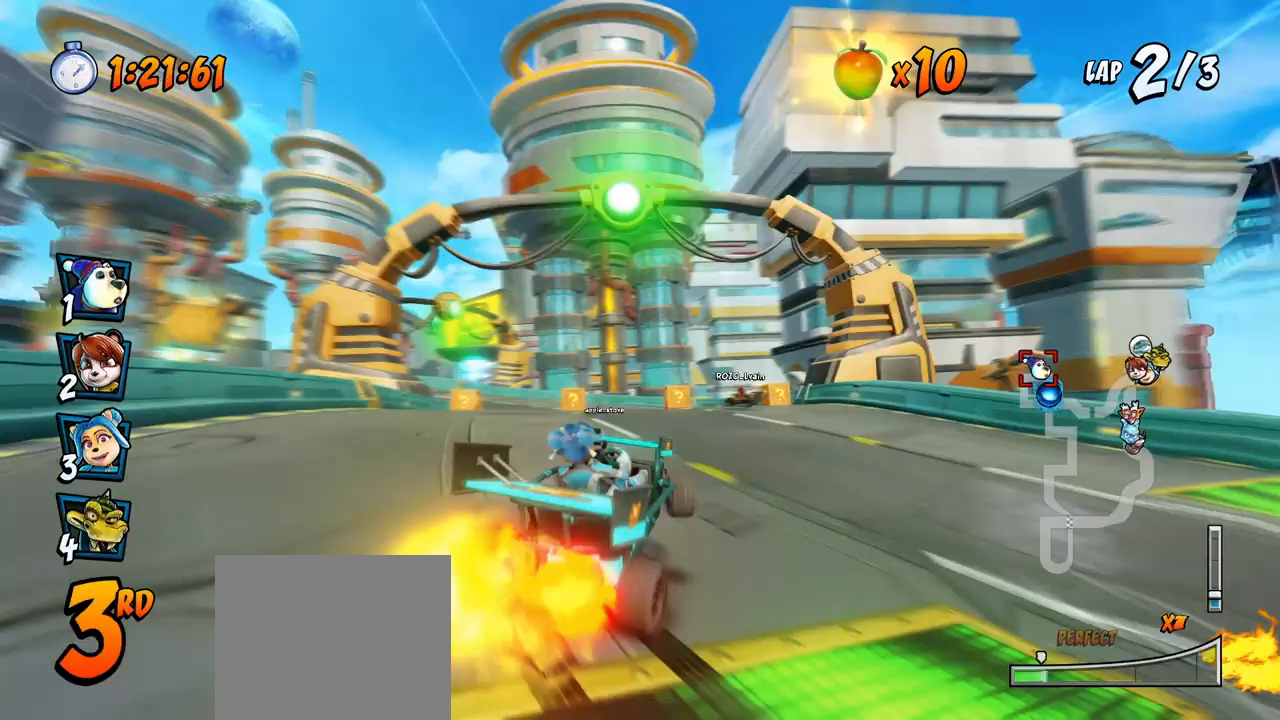
{"buttons": ["CROSS"], "left_stick": "center", "events": [[133, "DPAD_UP", "up"], [317, "DPAD_LEFT", "up"], [400, "R2", "up"]]}
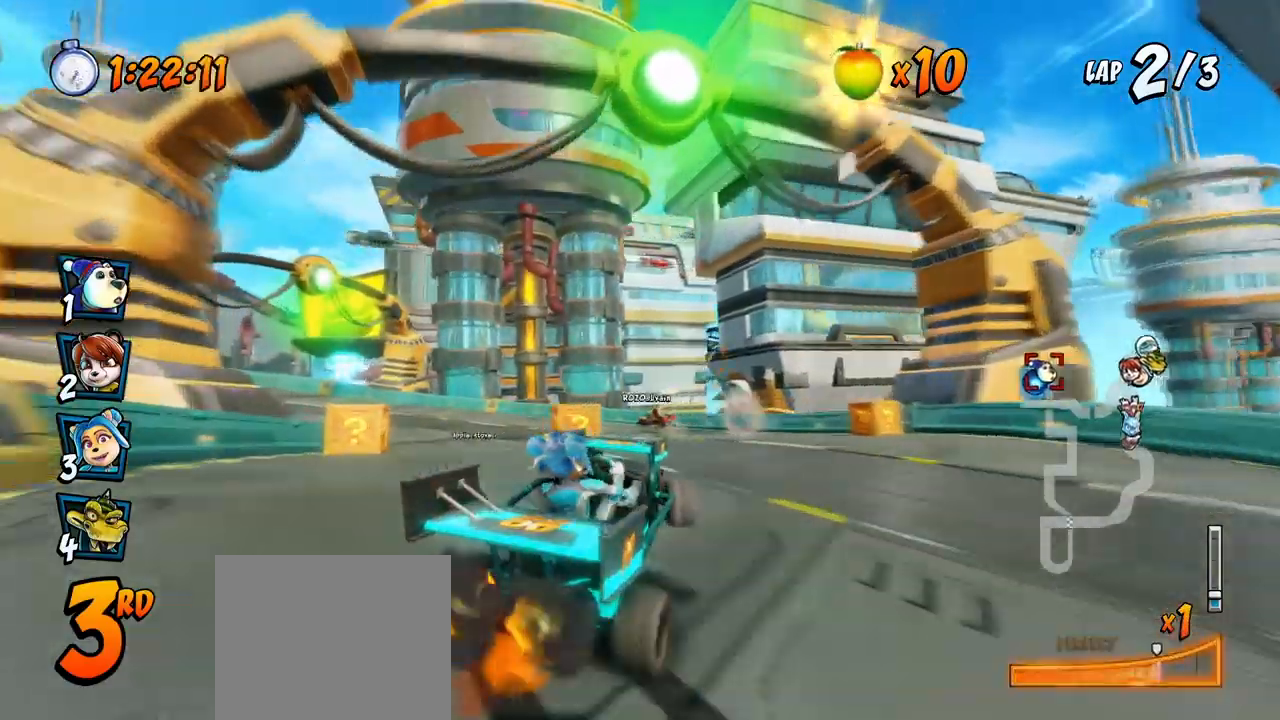
{"buttons": ["CROSS", "R2", "DPAD_DOWN", "DPAD_LEFT"], "left_stick": "center", "events": [[133, "DPAD_RIGHT", "down"], [150, "R2", "down"], [217, "DPAD_RIGHT", "up"], [450, "DPAD_LEFT", "down"], [467, "DPAD_DOWN", "down"]]}
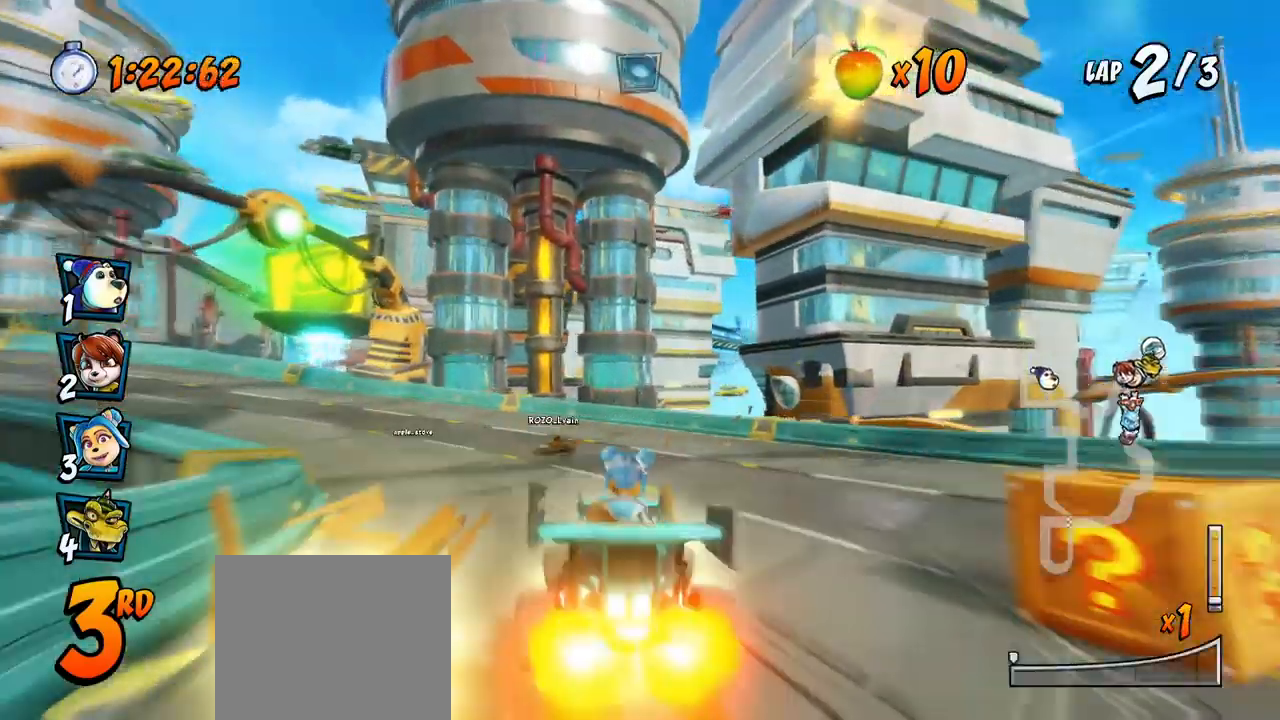
{"buttons": ["CROSS", "R2", "DPAD_LEFT"], "left_stick": "center", "events": [[200, "DPAD_DOWN", "up"]]}
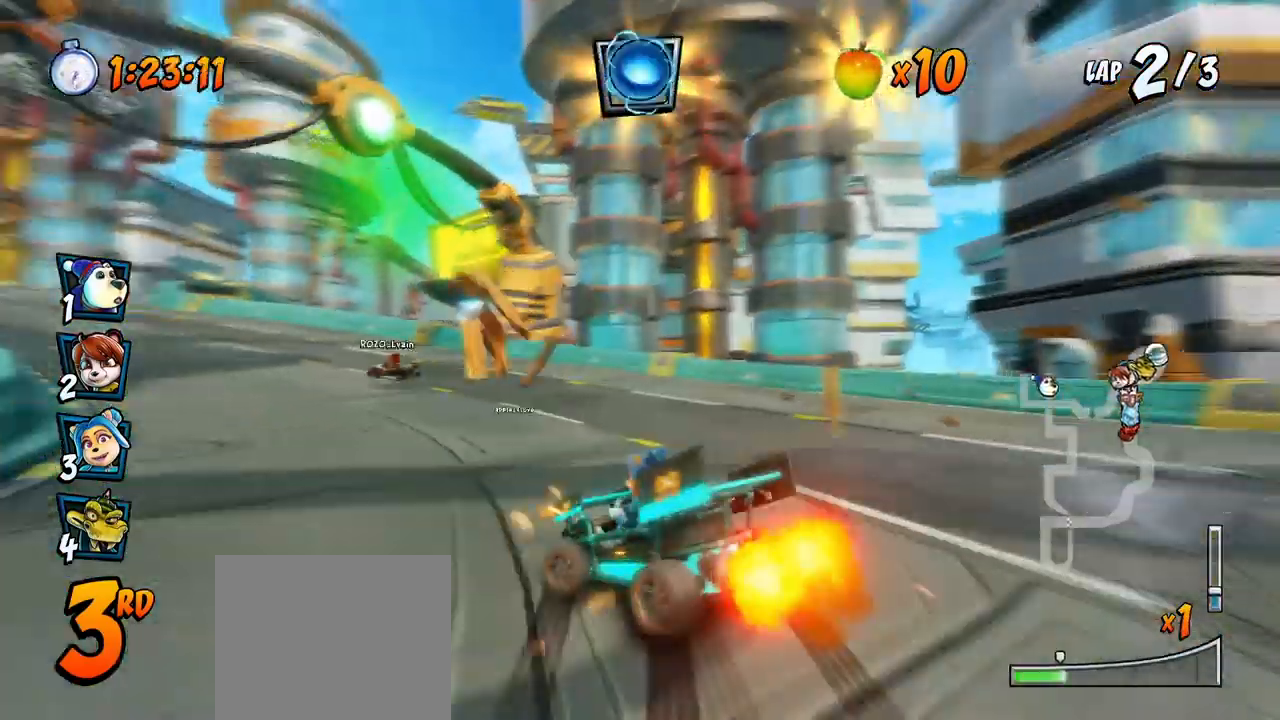
{"buttons": ["CROSS", "R2", "DPAD_LEFT"], "left_stick": "center", "events": []}
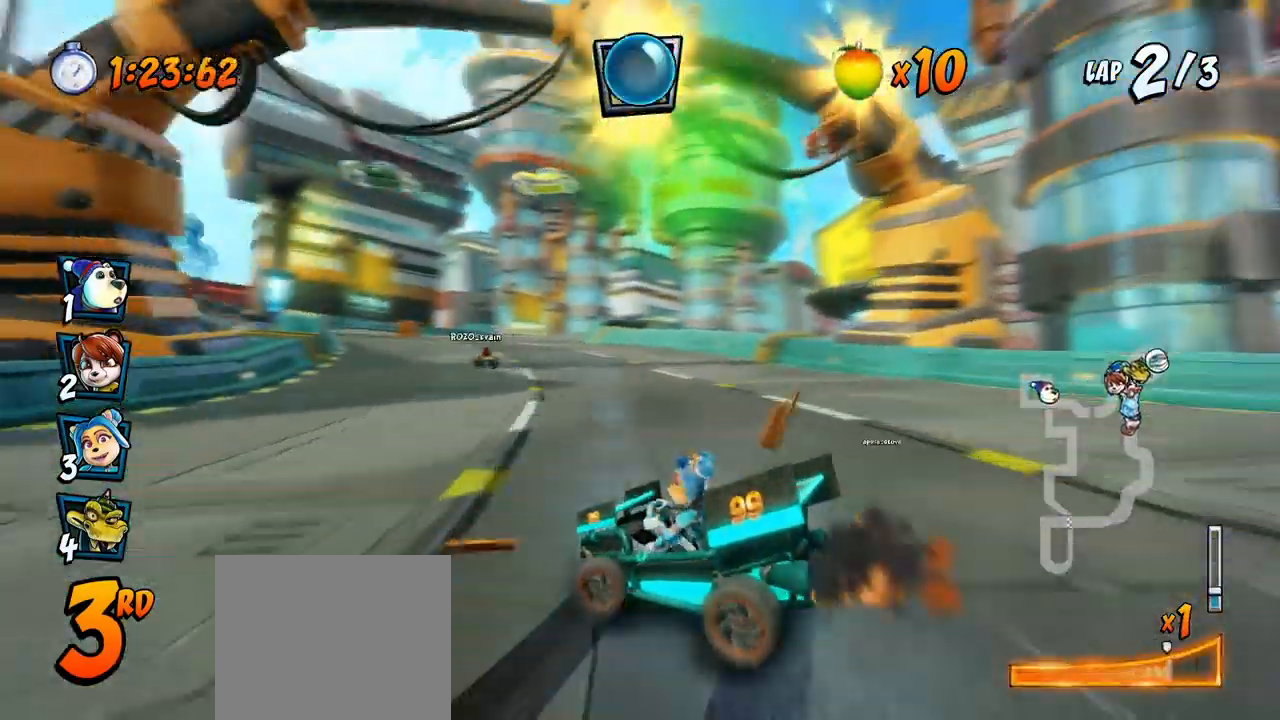
{"buttons": ["CROSS", "R2"], "left_stick": "center", "events": [[17, "L1", "down"], [183, "R2", "up"], [250, "R2", "down"], [317, "L1", "up"], [350, "DPAD_LEFT", "up"]]}
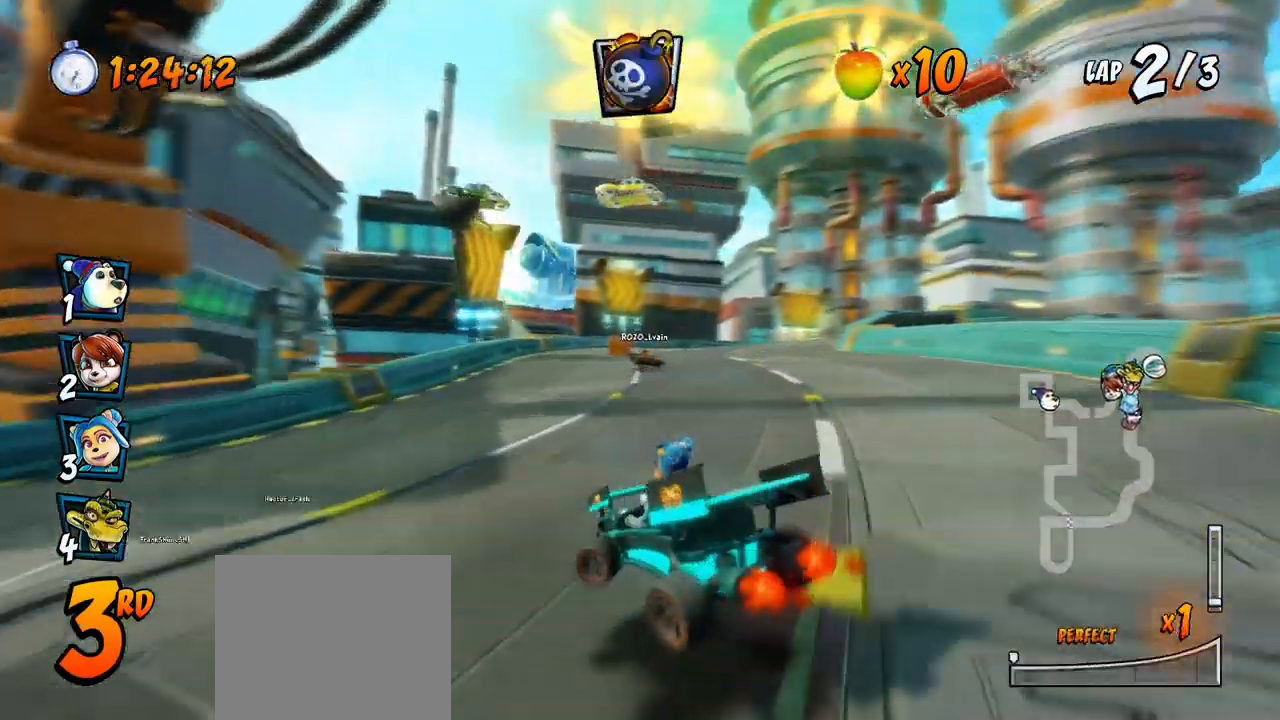
{"buttons": ["CROSS", "R2", "DPAD_LEFT"], "left_stick": "center", "events": [[67, "DPAD_RIGHT", "down"], [217, "DPAD_UP", "down"], [233, "DPAD_RIGHT", "up"], [250, "DPAD_LEFT", "down"], [250, "DPAD_UP", "up"]]}
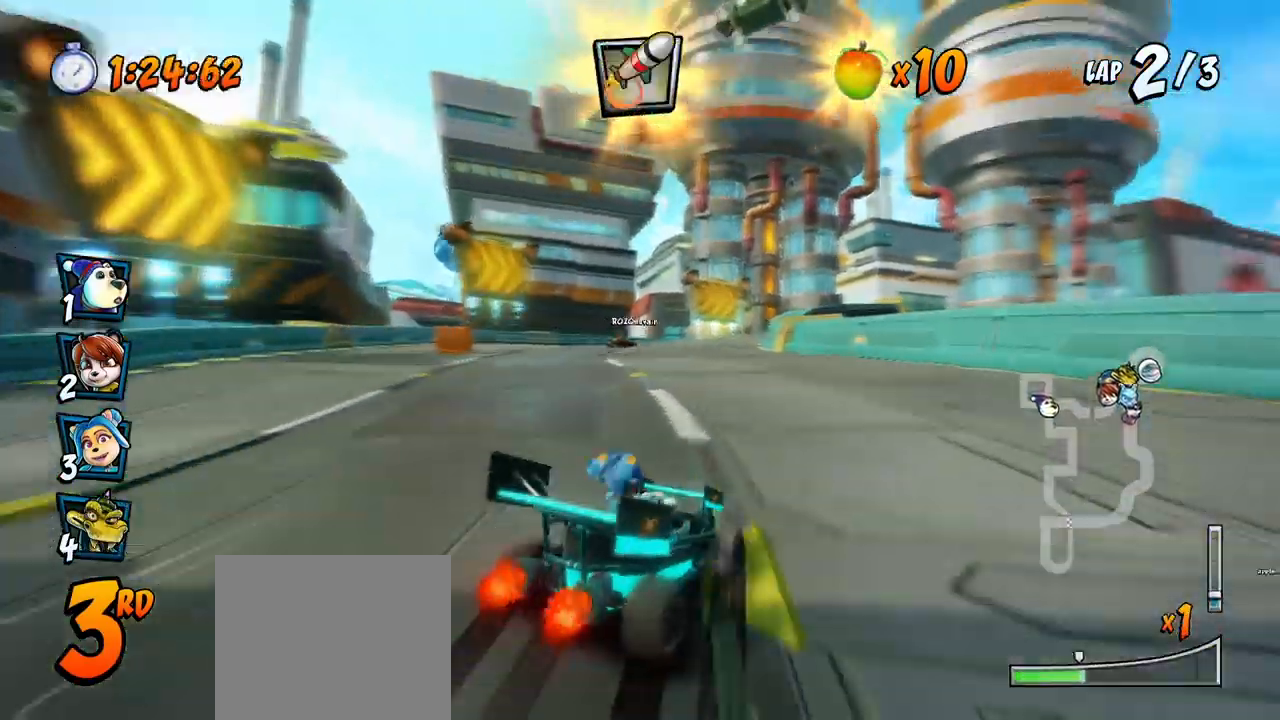
{"buttons": ["CROSS", "L1", "R2", "DPAD_UP", "DPAD_LEFT"], "left_stick": "center", "events": [[483, "DPAD_UP", "down"], [483, "L1", "down"]]}
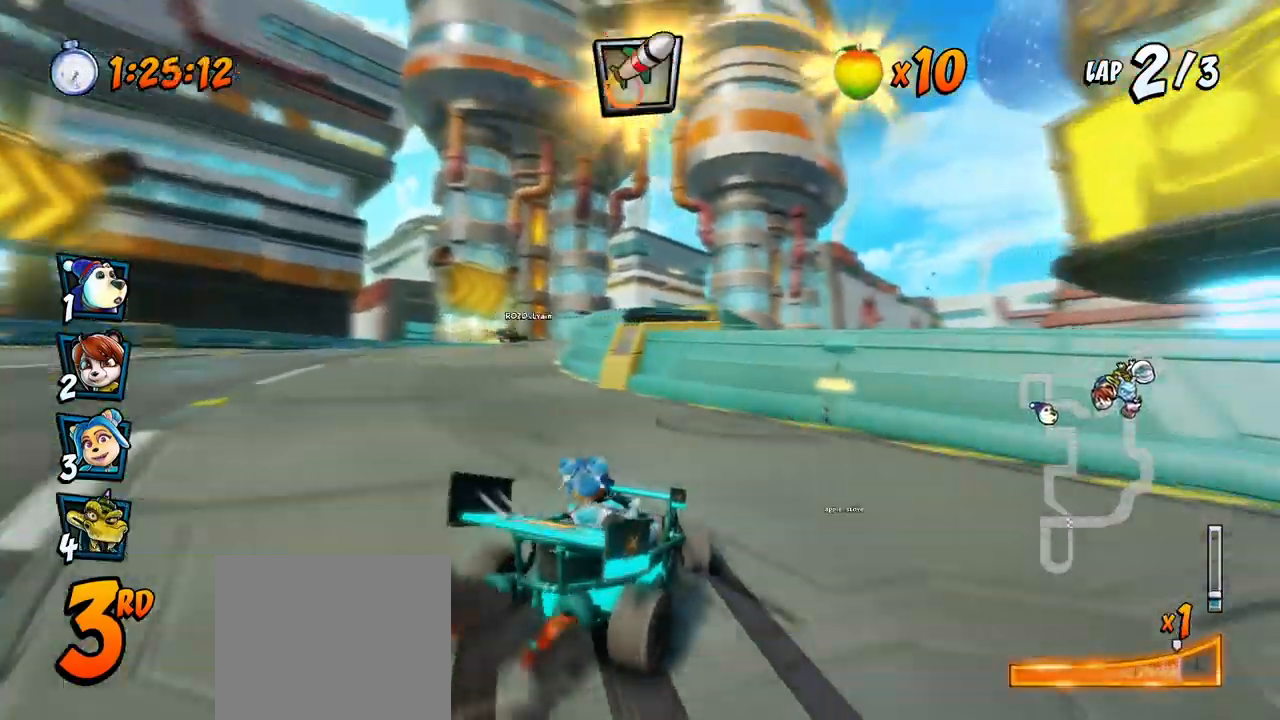
{"buttons": ["CROSS", "R2", "DPAD_UP", "DPAD_RIGHT"], "left_stick": "center", "events": [[17, "R2", "up"], [83, "R2", "down"], [183, "L1", "up"], [200, "DPAD_UP", "up"], [217, "DPAD_LEFT", "up"], [300, "DPAD_RIGHT", "down"], [333, "DPAD_UP", "down"]]}
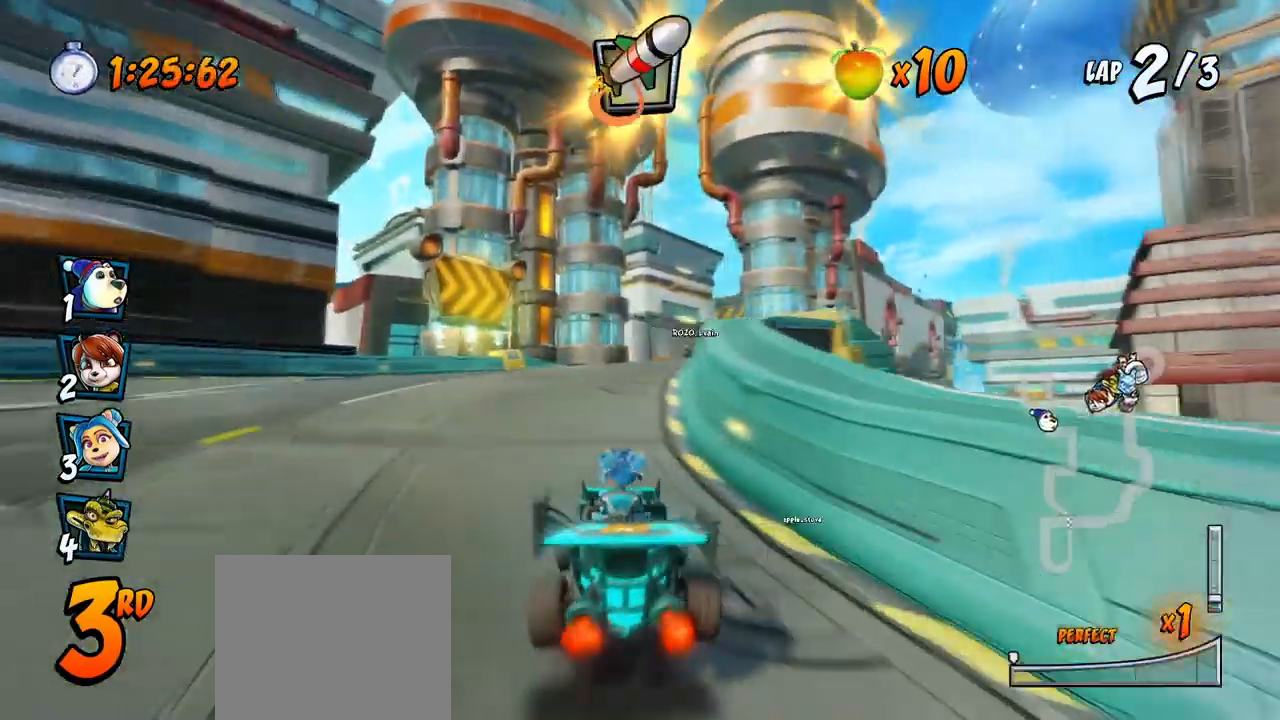
{"buttons": ["CROSS", "R2", "DPAD_UP", "DPAD_RIGHT"], "left_stick": "center", "events": []}
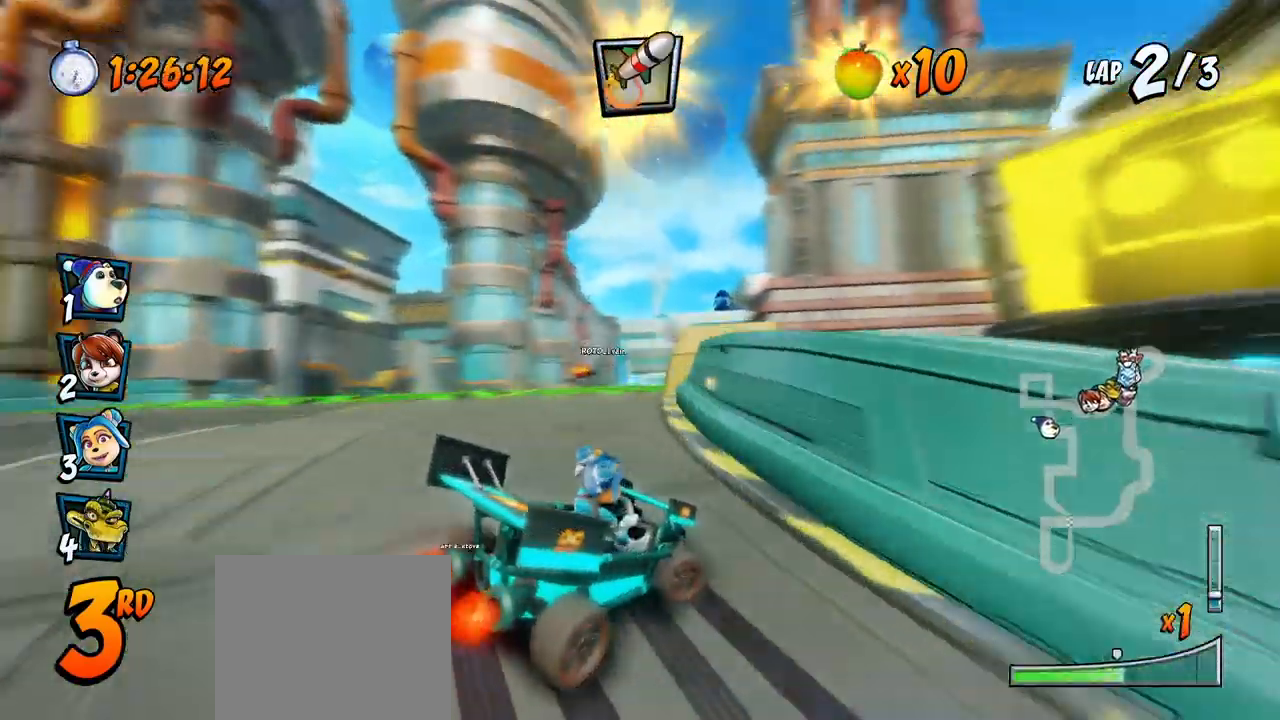
{"buttons": ["CROSS", "L1", "R2", "DPAD_UP", "DPAD_LEFT"], "left_stick": "center", "events": [[100, "DPAD_RIGHT", "up"], [117, "DPAD_LEFT", "down"], [150, "DPAD_UP", "up"], [383, "DPAD_UP", "down"], [383, "L1", "down"]]}
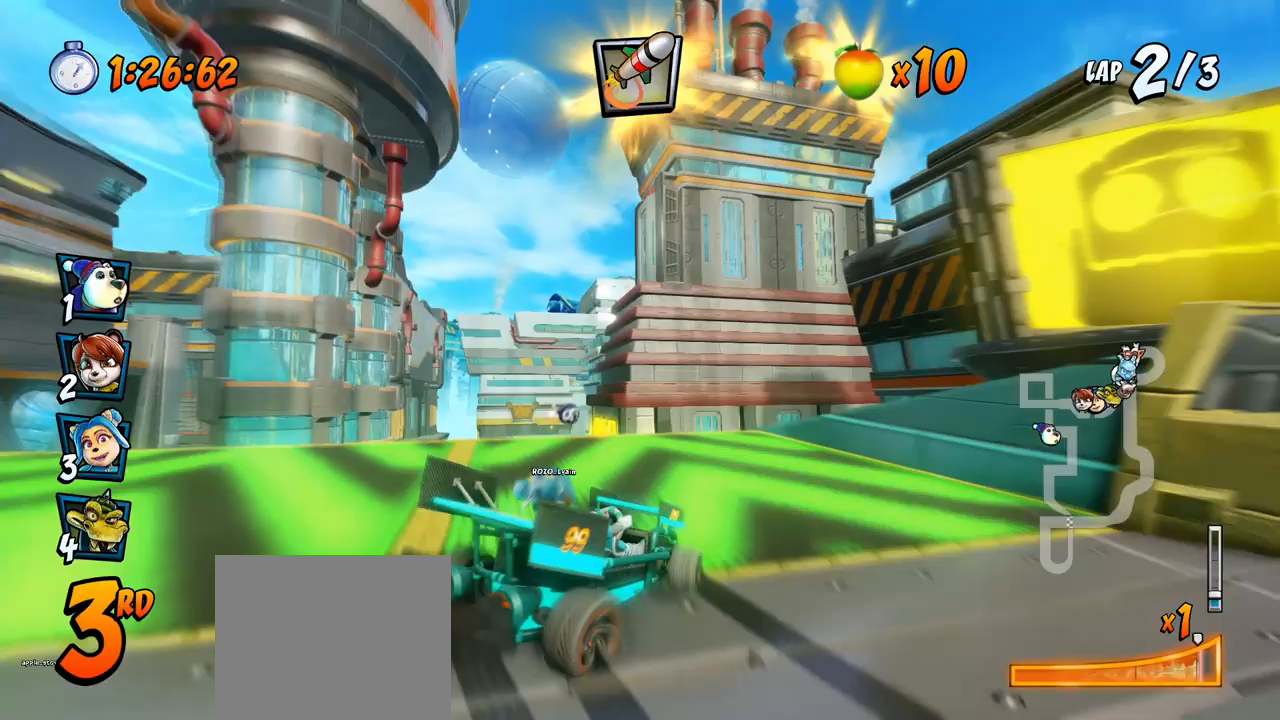
{"buttons": ["CROSS", "R2", "DPAD_LEFT"], "left_stick": "center", "events": [[83, "DPAD_UP", "up"], [83, "L1", "up"]]}
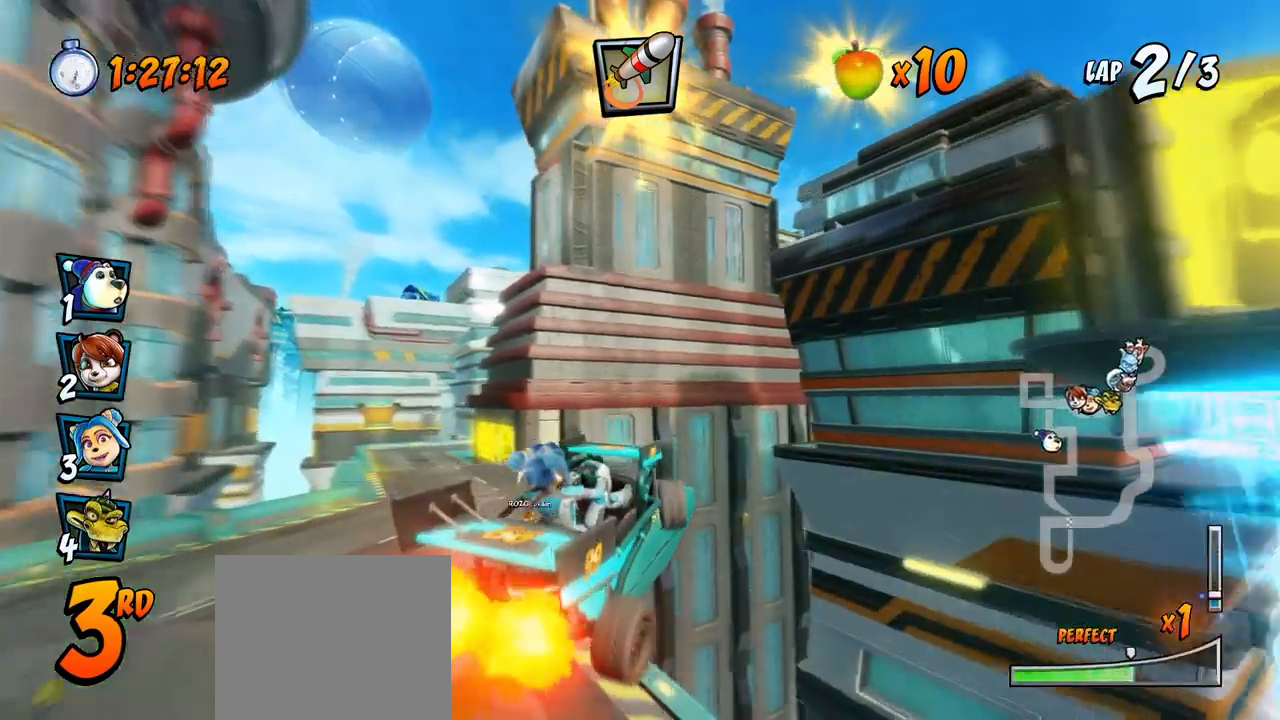
{"buttons": ["CROSS", "R2", "DPAD_UP", "DPAD_LEFT"], "left_stick": "center", "events": [[300, "L1", "down"], [317, "DPAD_UP", "down"], [500, "L1", "up"]]}
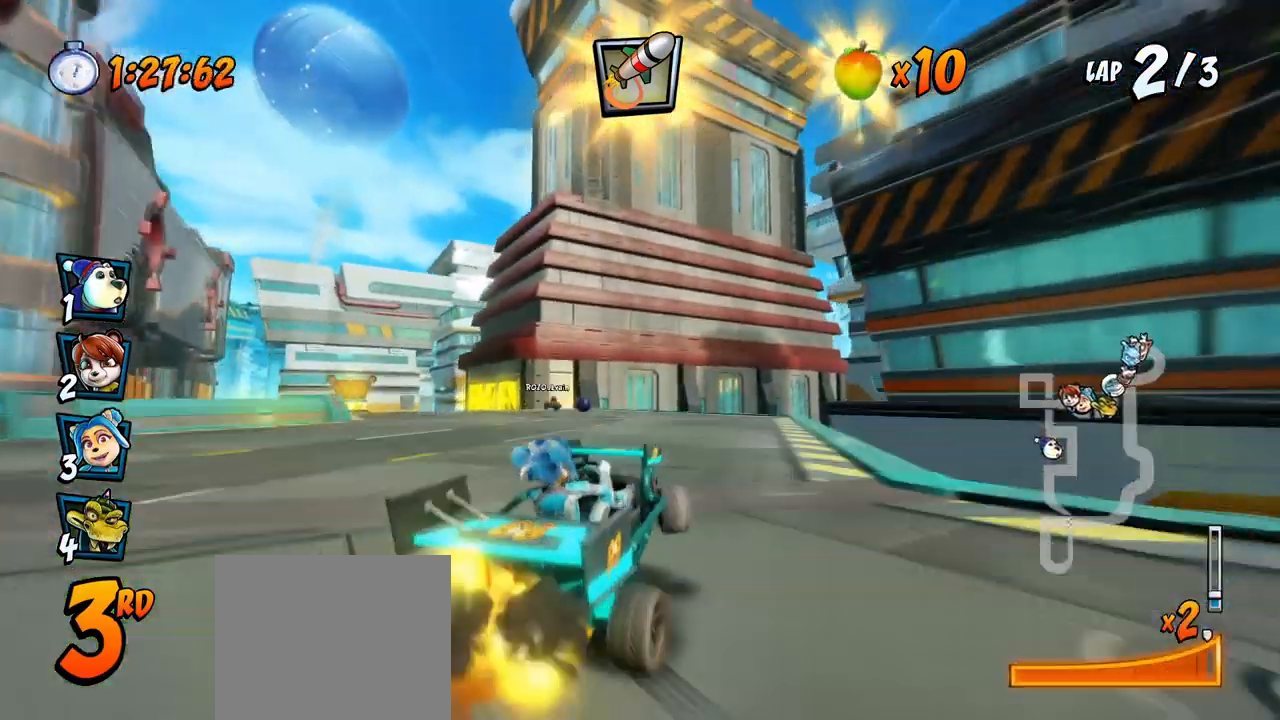
{"buttons": ["CROSS", "R2", "DPAD_LEFT"], "left_stick": "center", "events": [[17, "DPAD_UP", "up"]]}
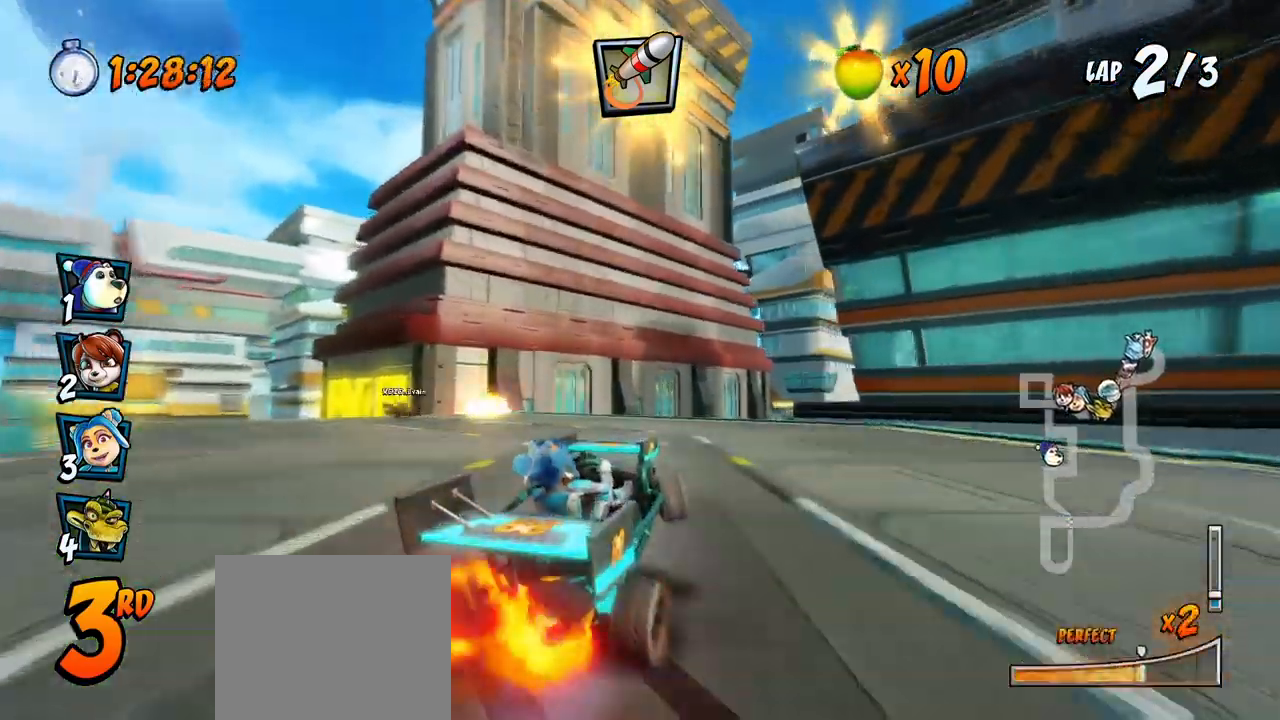
{"buttons": ["CROSS", "DPAD_UP", "DPAD_LEFT"], "left_stick": "center", "events": [[283, "L1", "down"], [300, "DPAD_UP", "down"], [400, "R2", "up"], [483, "L1", "up"]]}
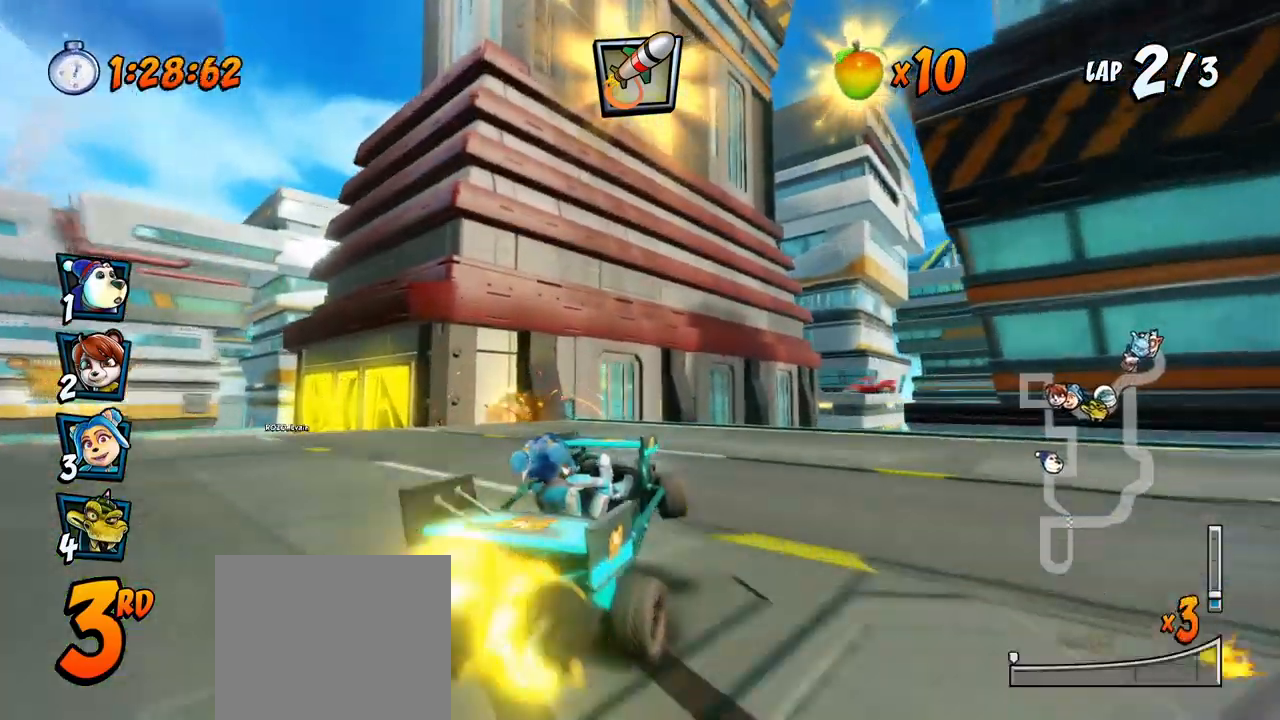
{"buttons": ["CROSS", "R2", "DPAD_UP", "DPAD_LEFT"], "left_stick": "center", "events": [[417, "R2", "down"]]}
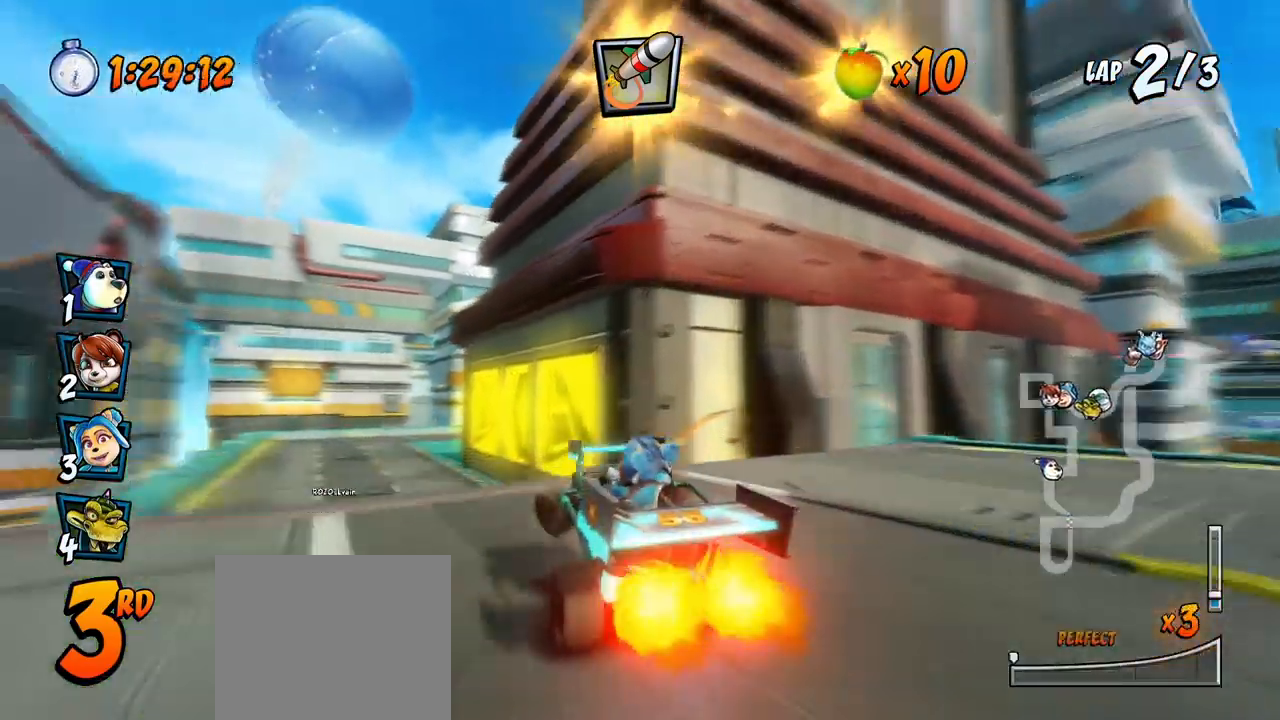
{"buttons": ["CROSS", "R2"], "left_stick": "center", "events": [[233, "DPAD_UP", "up"], [283, "DPAD_LEFT", "up"]]}
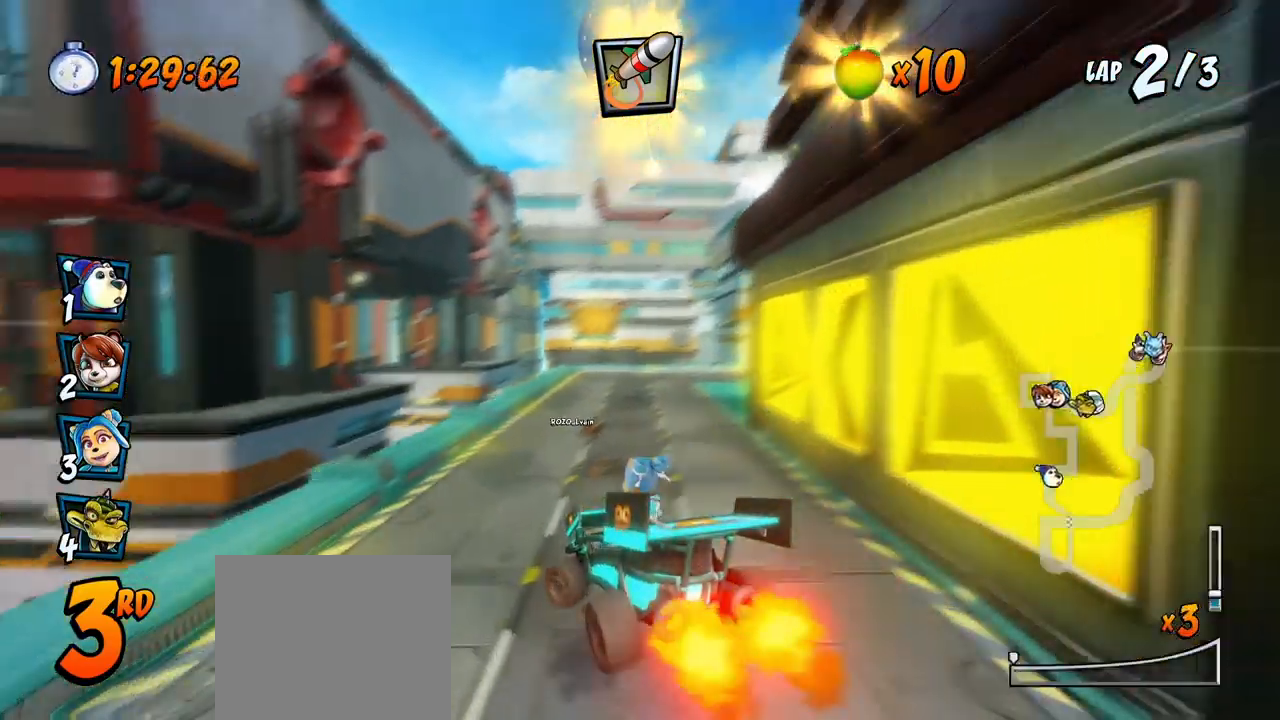
{"buttons": ["CROSS", "R2", "DPAD_LEFT"], "left_stick": "center", "events": [[83, "DPAD_RIGHT", "down"], [100, "DPAD_UP", "down"], [400, "DPAD_LEFT", "down"], [400, "DPAD_RIGHT", "up"], [400, "DPAD_UP", "up"]]}
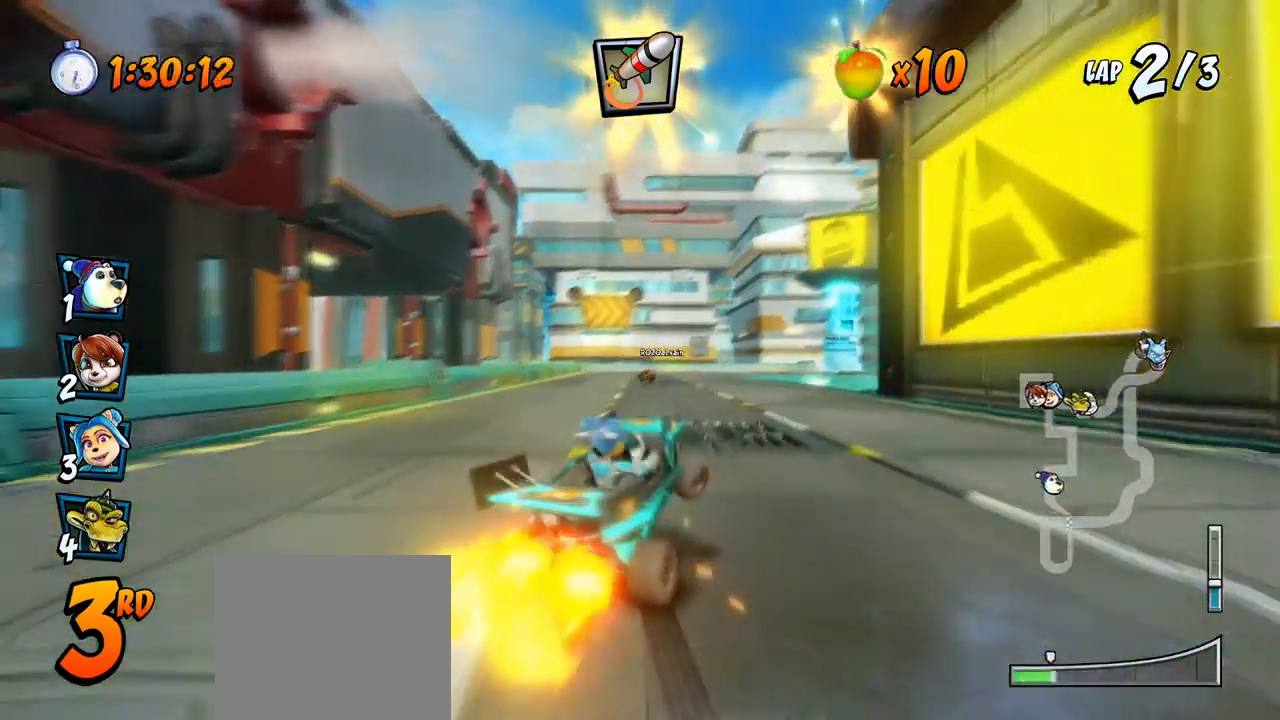
{"buttons": ["CROSS", "R2", "DPAD_LEFT"], "left_stick": "center", "events": []}
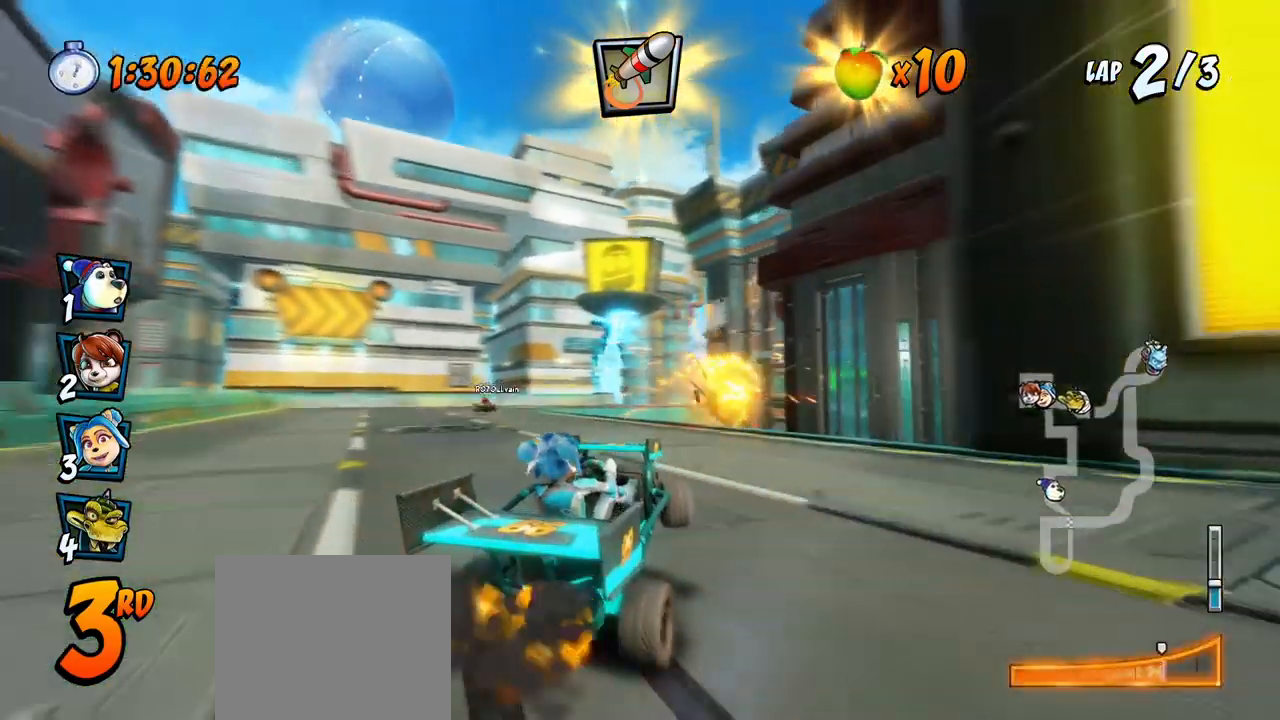
{"buttons": ["CROSS", "R2", "DPAD_LEFT"], "left_stick": "center", "events": [[83, "L1", "down"], [117, "DPAD_UP", "down"], [317, "L1", "up"], [333, "DPAD_UP", "up"]]}
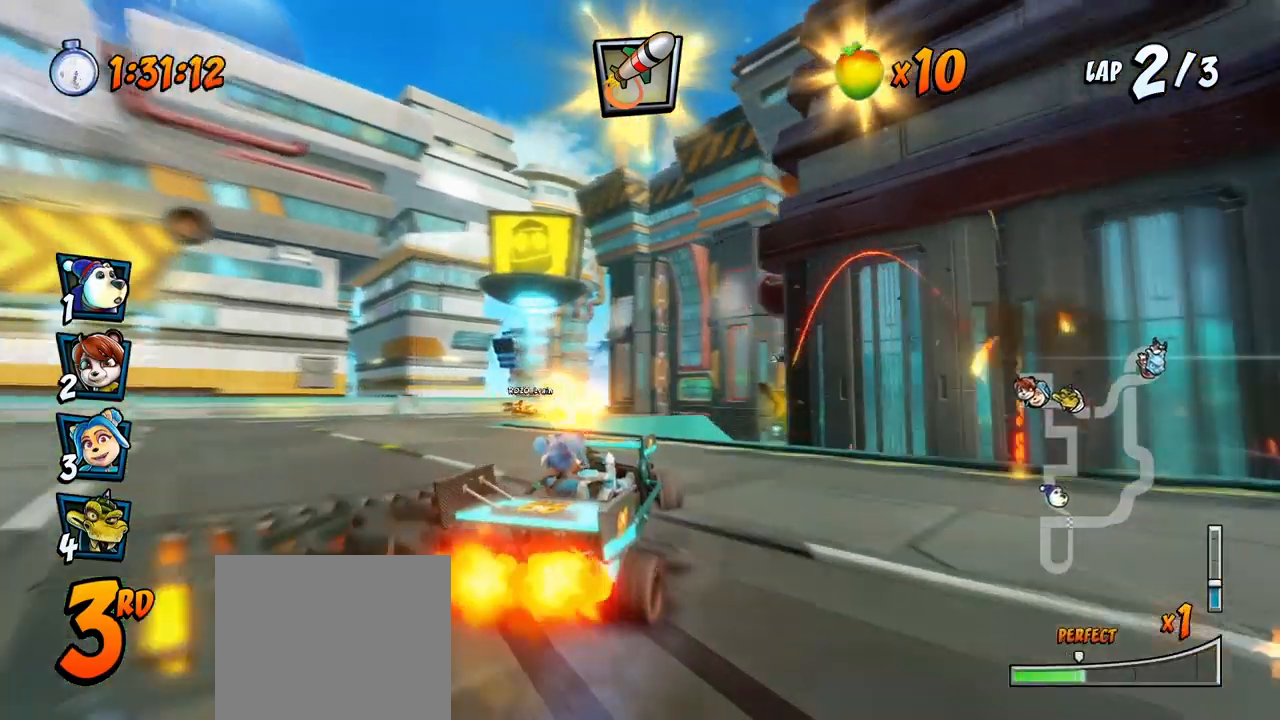
{"buttons": ["CROSS", "R2", "DPAD_RIGHT"], "left_stick": "center", "events": [[117, "DPAD_UP", "down"], [150, "DPAD_LEFT", "up"], [150, "DPAD_RIGHT", "down"], [167, "DPAD_UP", "up"]]}
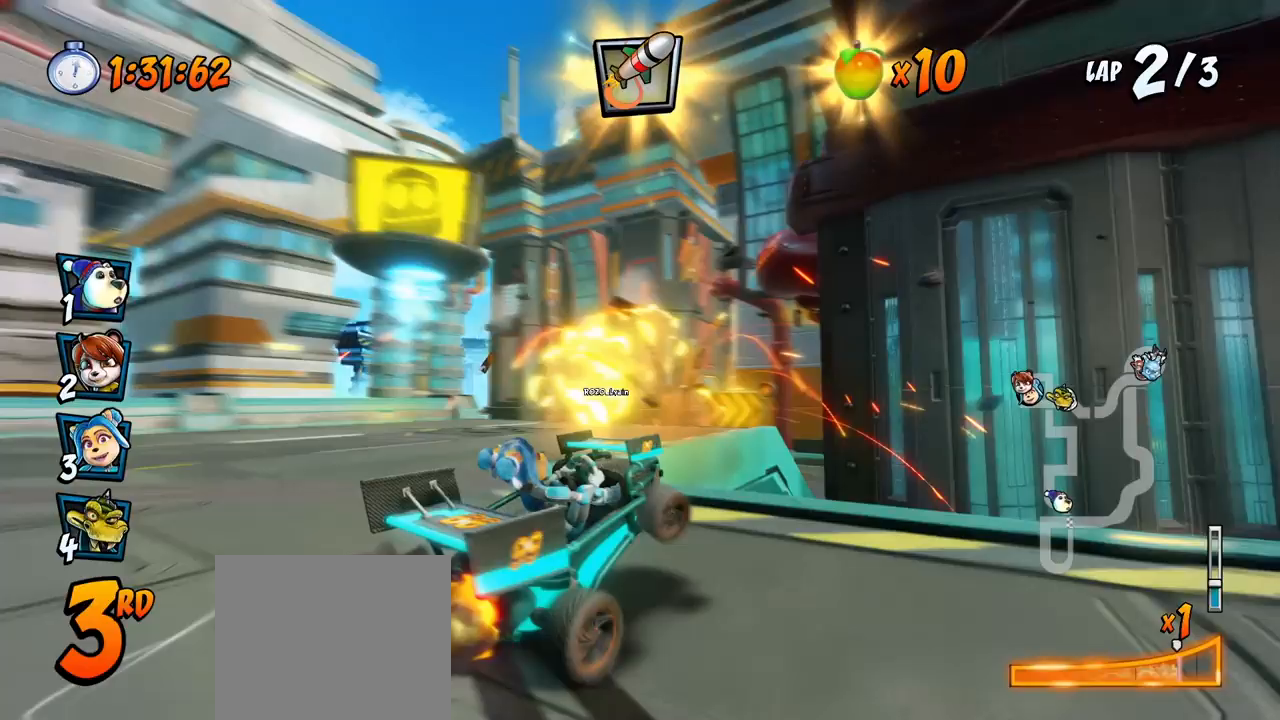
{"buttons": ["CROSS", "R2", "DPAD_UP", "DPAD_RIGHT"], "left_stick": "center", "events": [[33, "L1", "down"], [300, "L1", "up"], [500, "DPAD_UP", "down"]]}
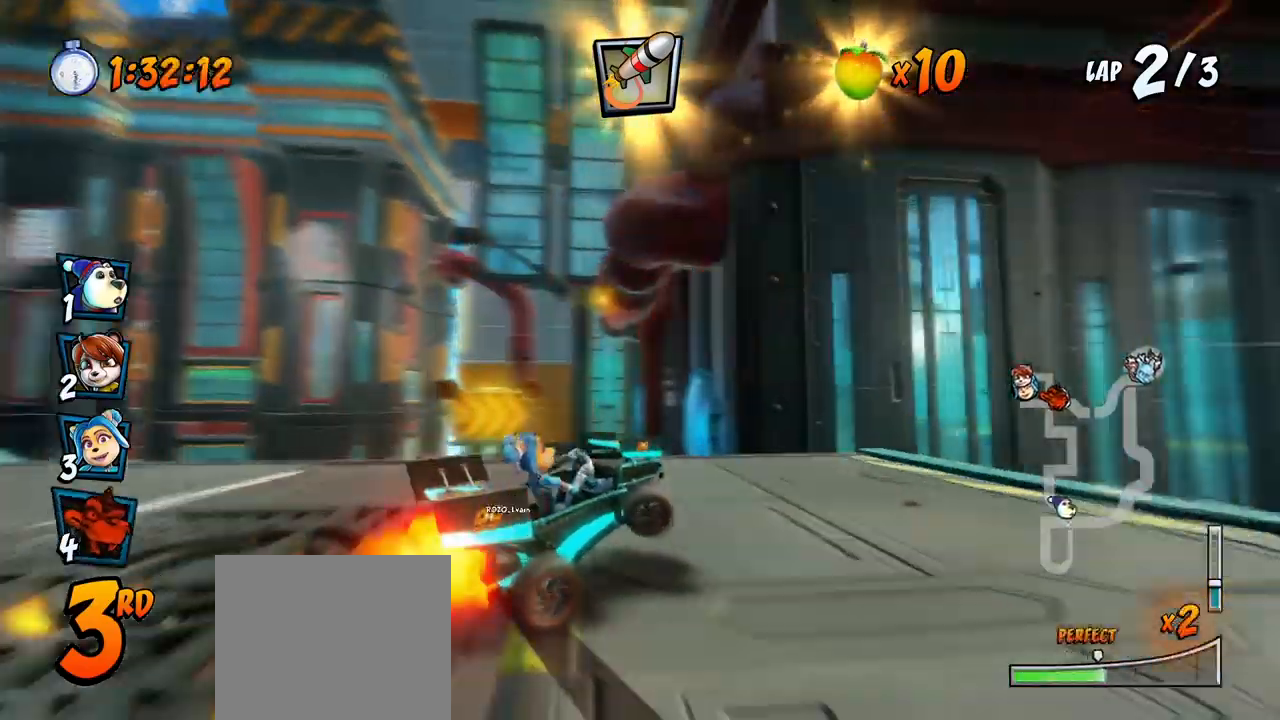
{"buttons": ["CROSS", "L1", "R2", "DPAD_UP", "DPAD_RIGHT"], "left_stick": "center", "events": [[50, "DPAD_RIGHT", "up"], [67, "DPAD_LEFT", "down"], [133, "DPAD_UP", "up"], [367, "DPAD_UP", "down"], [400, "L1", "down"], [467, "DPAD_LEFT", "up"], [483, "DPAD_RIGHT", "down"]]}
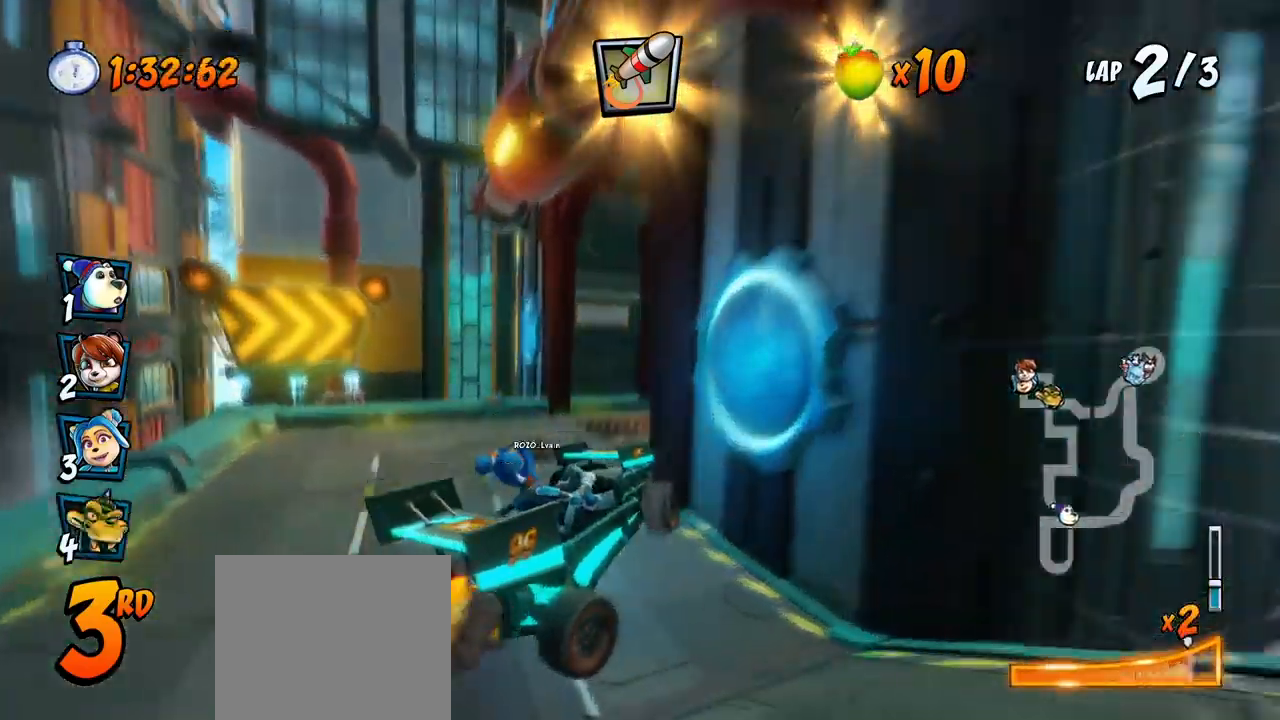
{"buttons": ["SQUARE", "R2", "DPAD_DOWN", "DPAD_RIGHT"], "left_stick": "center", "events": [[17, "DPAD_DOWN", "down"], [17, "DPAD_UP", "up"], [83, "L1", "up"], [233, "R2", "up"], [367, "R2", "down"], [383, "SQUARE", "down"], [400, "CROSS", "up"]]}
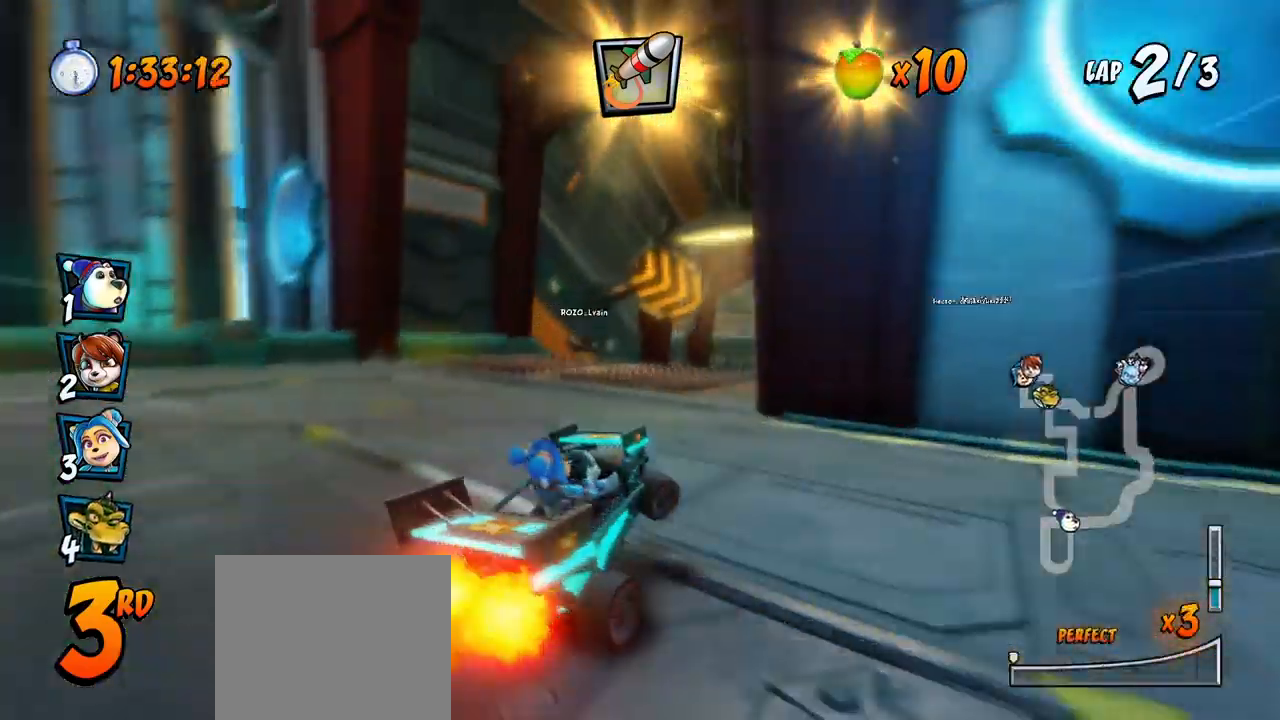
{"buttons": ["CROSS", "R2"], "left_stick": "center", "events": [[83, "CROSS", "down"], [100, "DPAD_DOWN", "up"], [117, "DPAD_RIGHT", "up"], [117, "R2", "up"], [117, "SQUARE", "up"], [467, "R2", "down"]]}
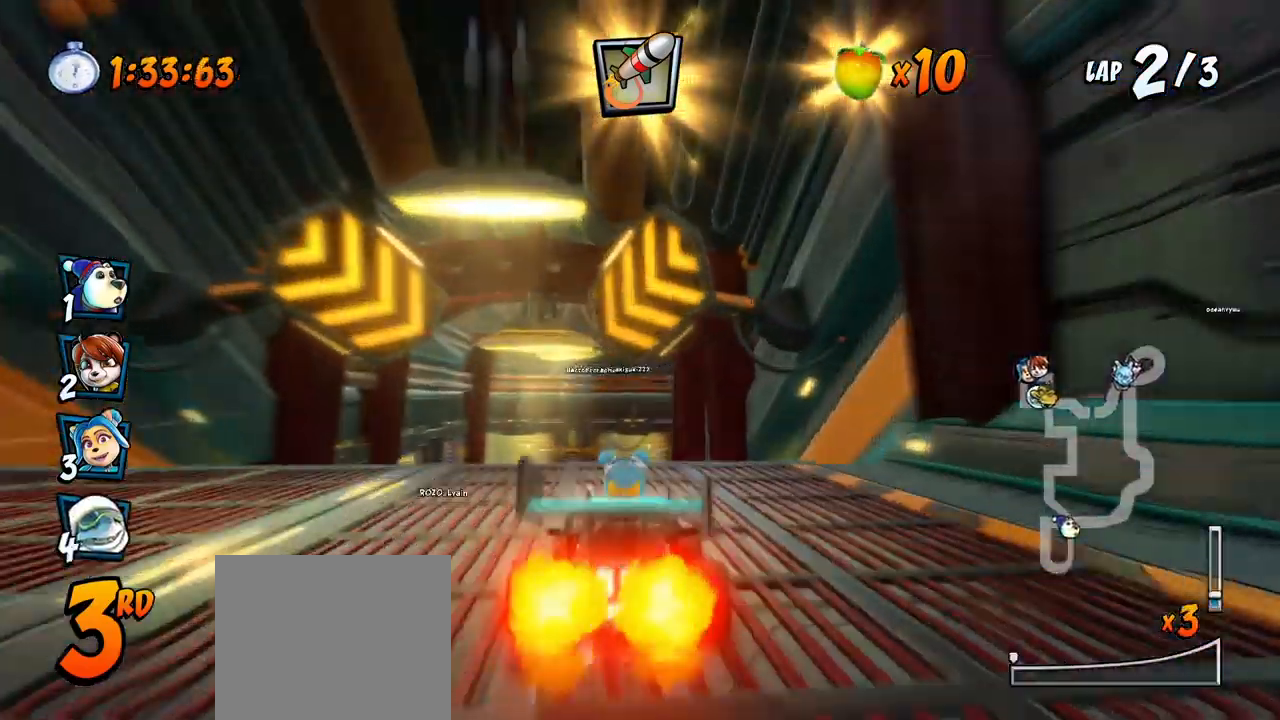
{"buttons": ["CROSS"], "left_stick": "center"}
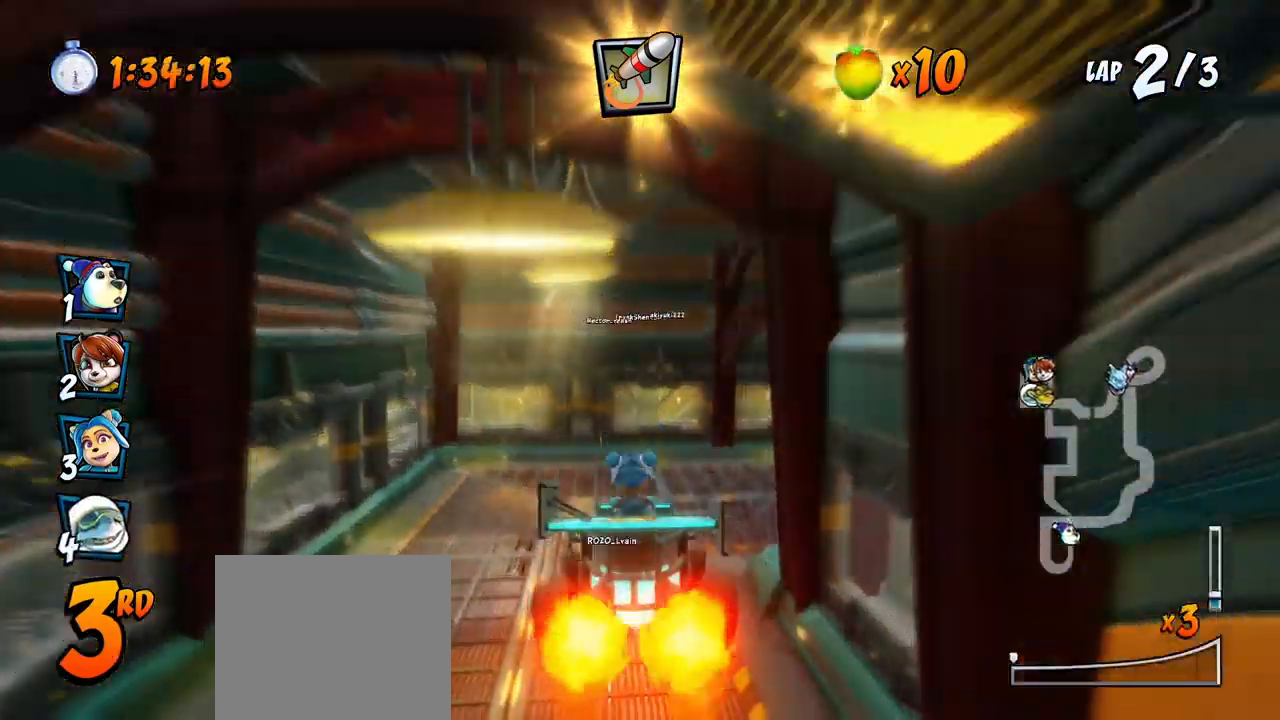
{"buttons": ["SQUARE", "R2", "DPAD_DOWN", "DPAD_RIGHT"], "left_stick": "center", "events": [[150, "DPAD_DOWN", "down"], [150, "DPAD_RIGHT", "down"], [450, "R2", "down"], [450, "SQUARE", "down"], [483, "CROSS", "up"]]}
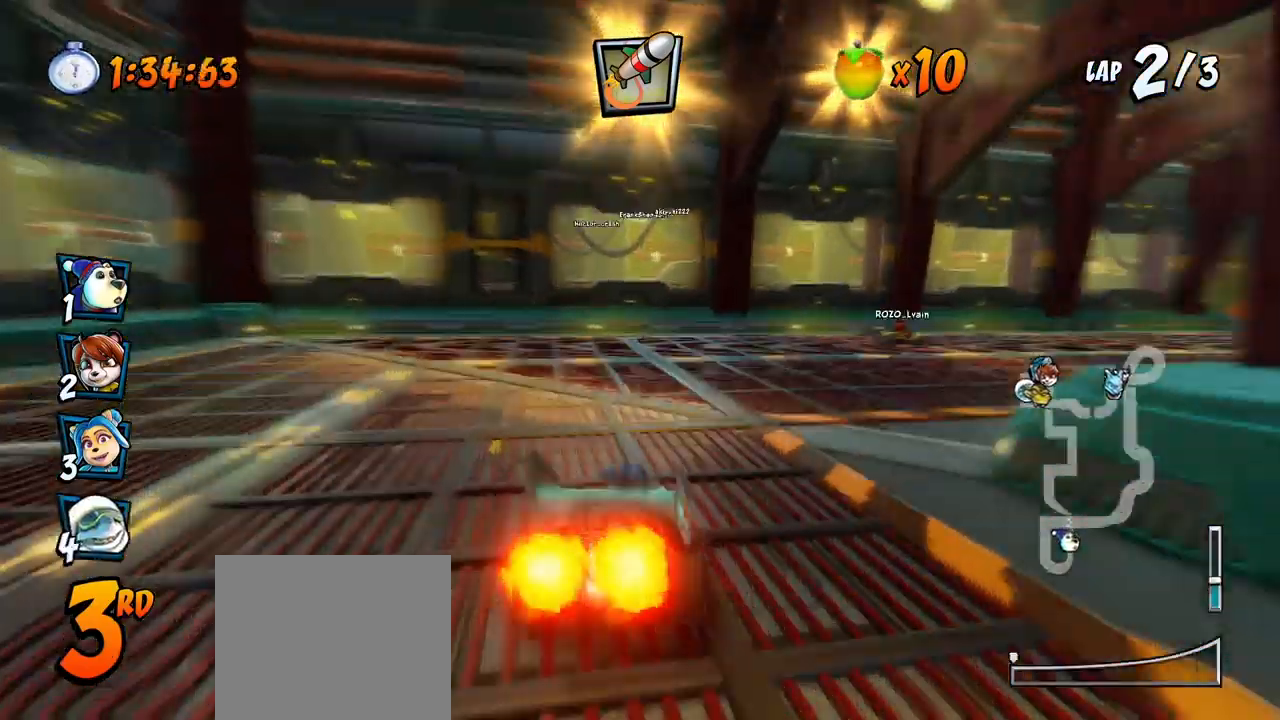
{"buttons": ["CROSS", "CIRCLE", "DPAD_DOWN", "DPAD_RIGHT"], "left_stick": "center", "events": [[317, "R2", "up"], [383, "R2", "down"], [433, "CROSS", "down"], [467, "SQUARE", "up"], [500, "CIRCLE", "down"], [500, "R2", "up"]]}